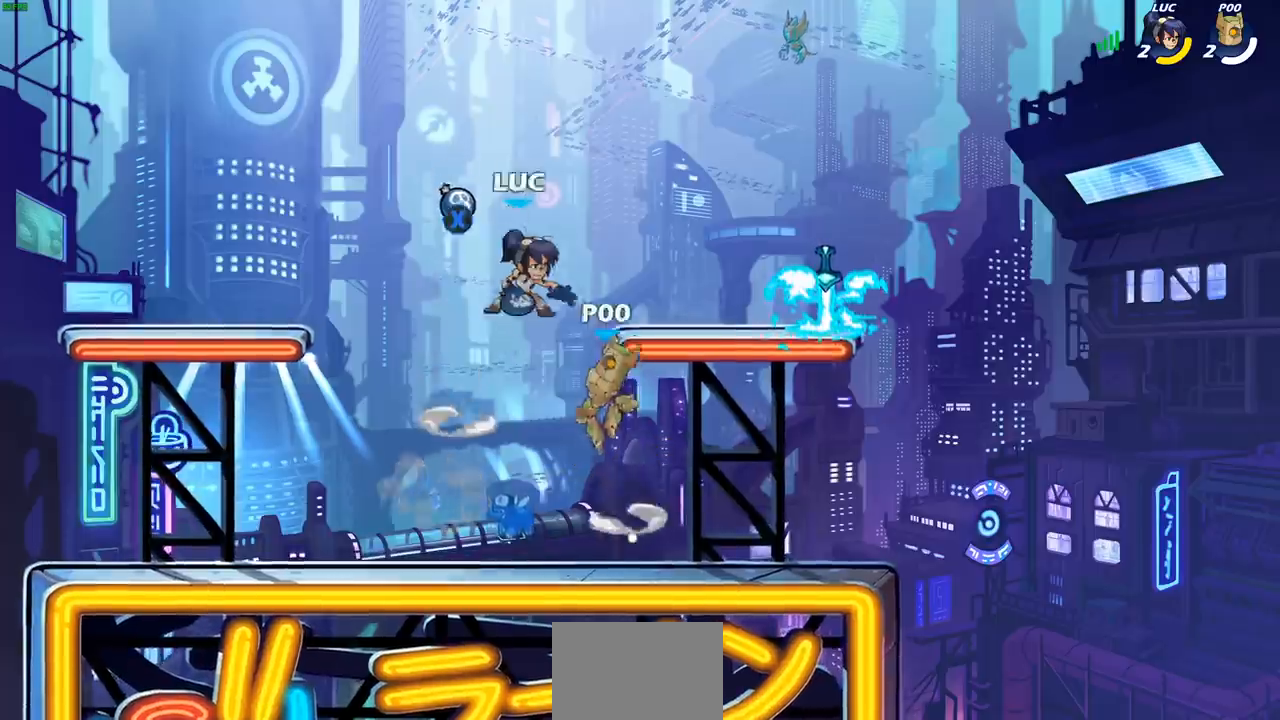
Gameplay with a controller (PlayStation layout); each line is a JSON object with the inputs held at the frame after it. "events" lists button and stick changes between this image and that frame as [ms after this image, input, new state], when the widget could be followed in between.
{"buttons": [], "left_stick": "left", "right_stick": "center", "events": [[17, "CROSS", "up"], [67, "SQUARE", "up"], [117, "left_stick", "center"], [483, "left_stick", "left"]]}
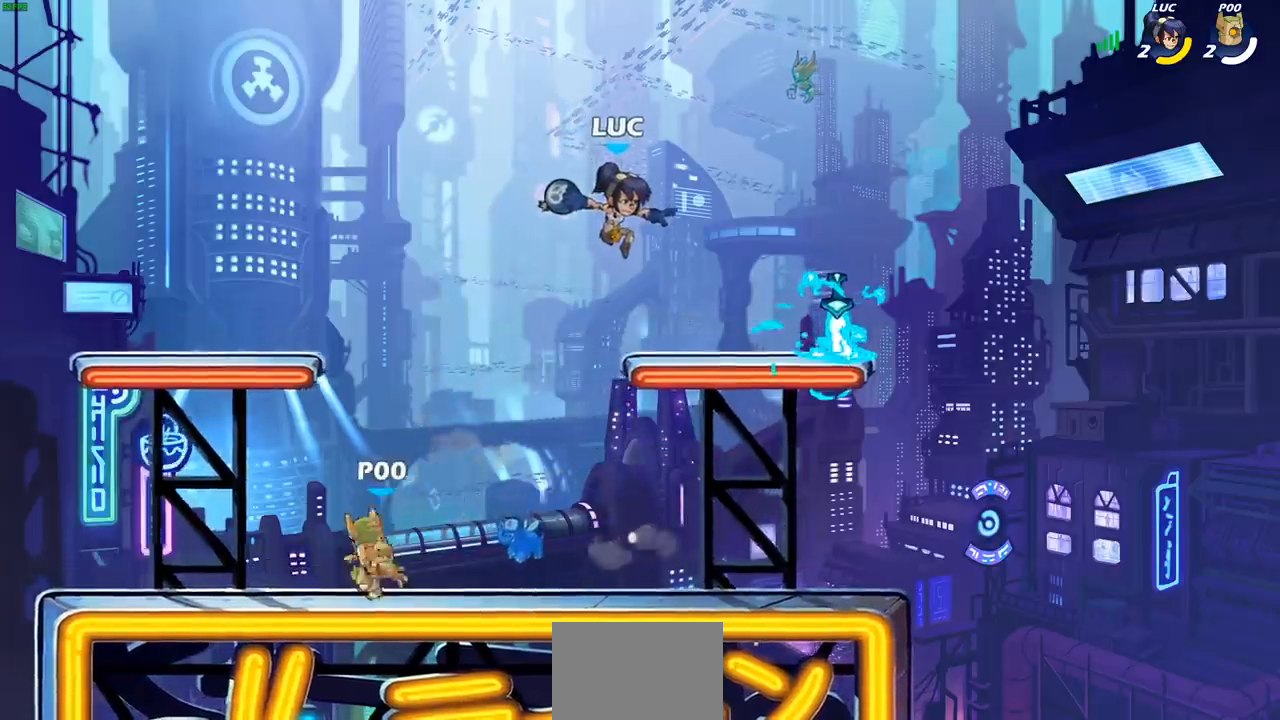
{"buttons": [], "left_stick": "center", "right_stick": "center", "events": [[67, "SQUARE", "down"], [117, "left_stick", "down"], [133, "SQUARE", "up"], [167, "left_stick", "center"]]}
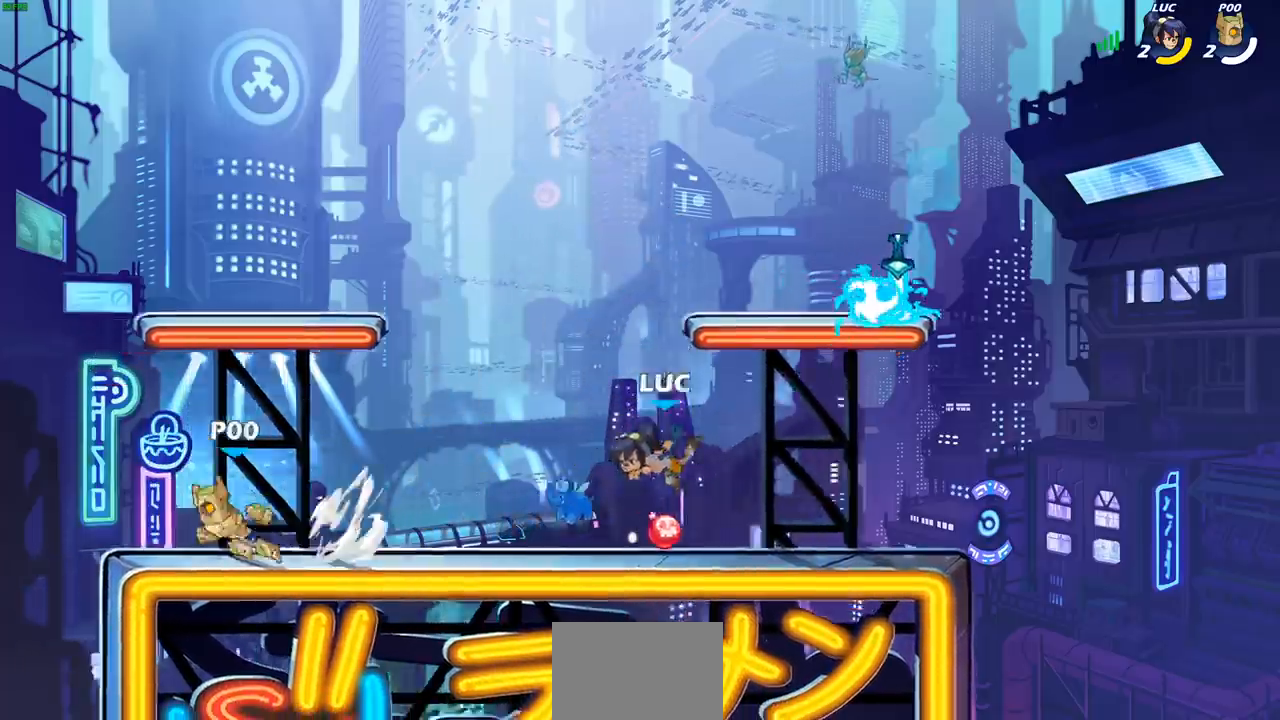
{"buttons": [], "left_stick": "left", "right_stick": "center", "events": [[17, "left_stick", "right"], [133, "CROSS", "down"], [217, "R2", "down"], [267, "CROSS", "up"], [483, "R2", "up"], [500, "left_stick", "left"]]}
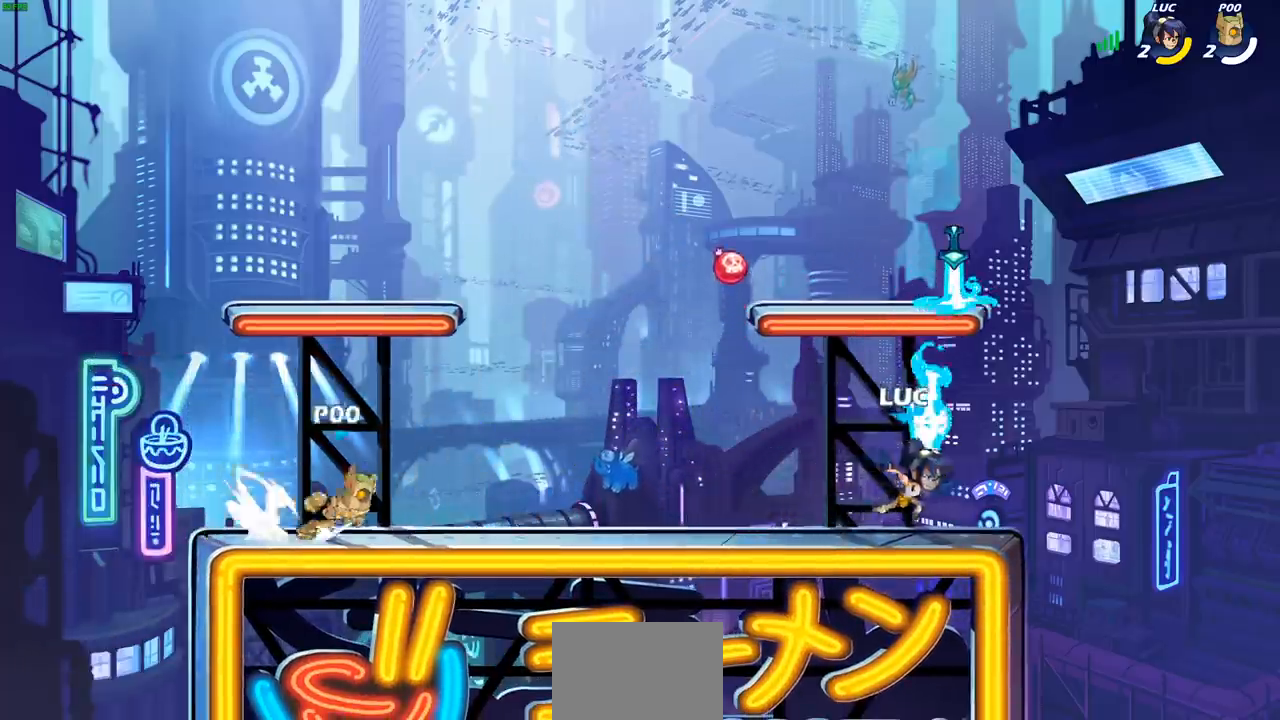
{"buttons": [], "left_stick": "left", "right_stick": "center", "events": [[67, "CROSS", "down"], [150, "CROSS", "up"], [167, "R1", "down"], [200, "left_stick", "up-right"], [267, "R1", "up"], [367, "left_stick", "left"]]}
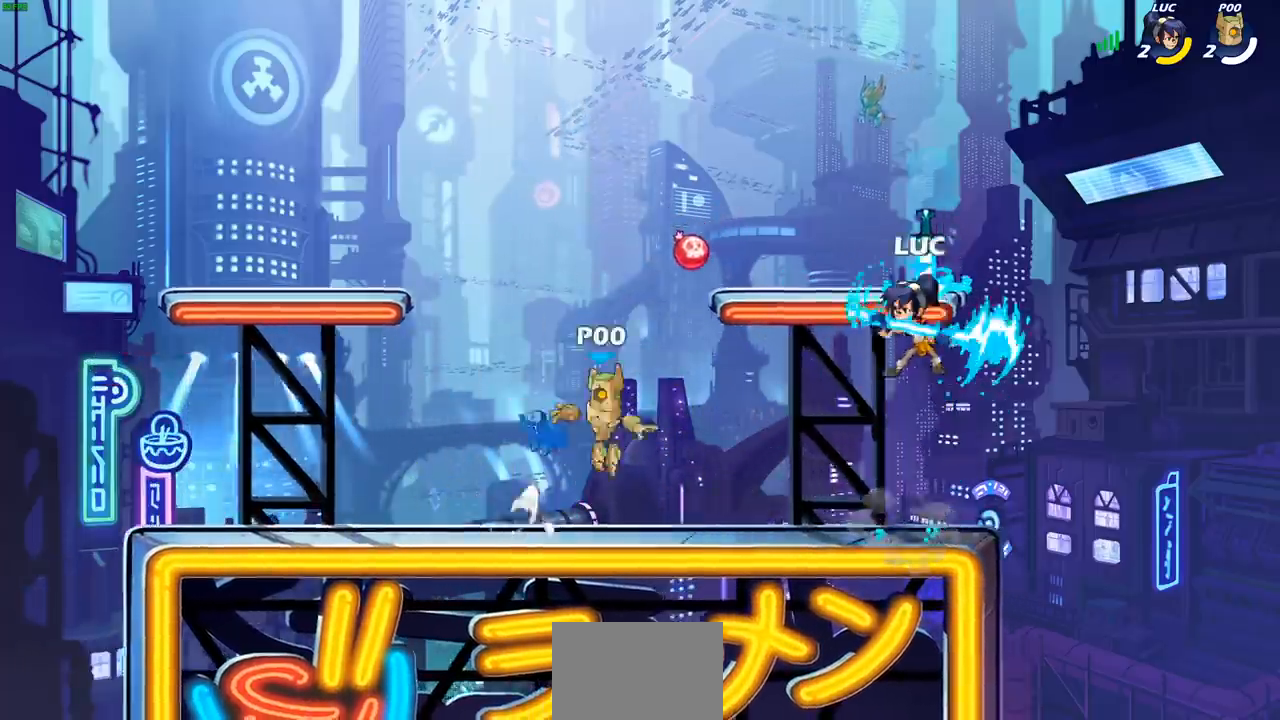
{"buttons": [], "left_stick": "center", "right_stick": "center", "events": [[17, "R1", "down"], [33, "L1", "down"], [83, "R1", "up"], [100, "L1", "up"], [100, "left_stick", "center"]]}
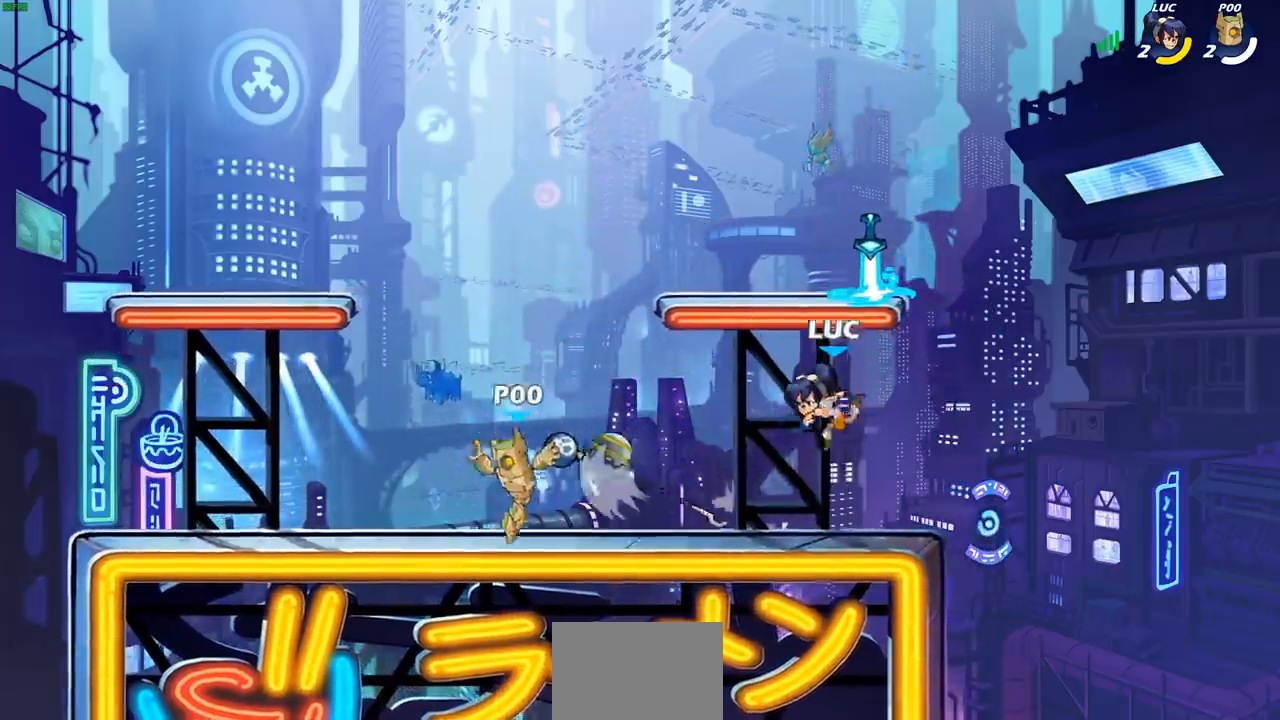
{"buttons": ["L1"], "left_stick": "down-left", "right_stick": "center", "events": [[17, "CROSS", "down"], [150, "CROSS", "up"], [233, "left_stick", "left"], [283, "R1", "down"], [300, "L1", "down"], [400, "R1", "up"], [500, "left_stick", "down-left"]]}
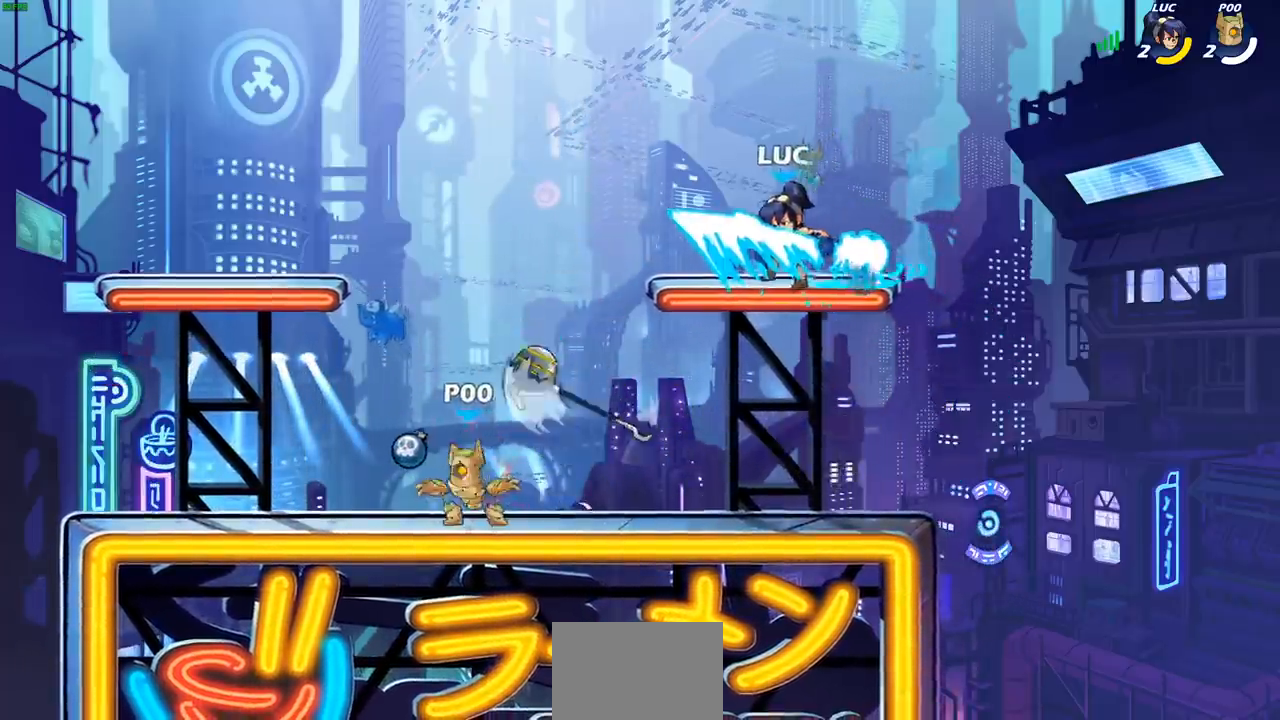
{"buttons": [], "left_stick": "center", "right_stick": "center"}
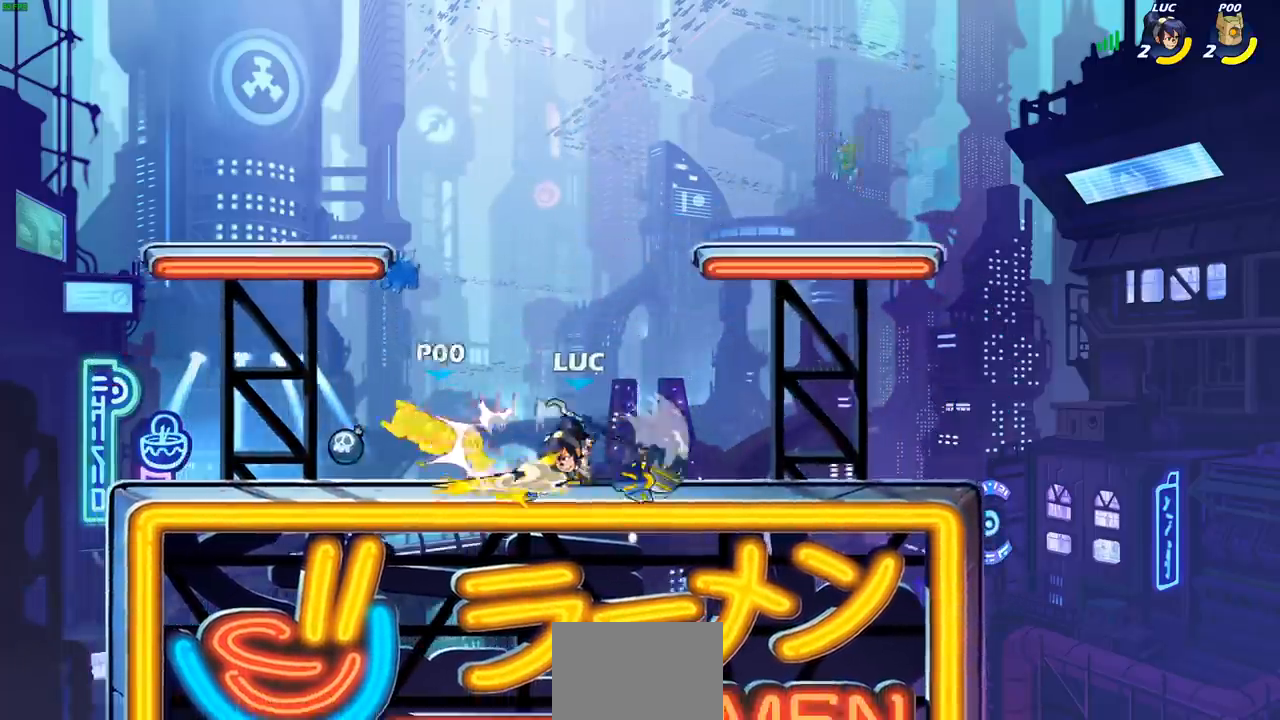
{"buttons": [], "left_stick": "center", "right_stick": "center", "events": [[200, "SQUARE", "down"], [300, "L1", "down"], [300, "SQUARE", "up"], [367, "L1", "up"], [367, "SQUARE", "down"], [483, "SQUARE", "up"]]}
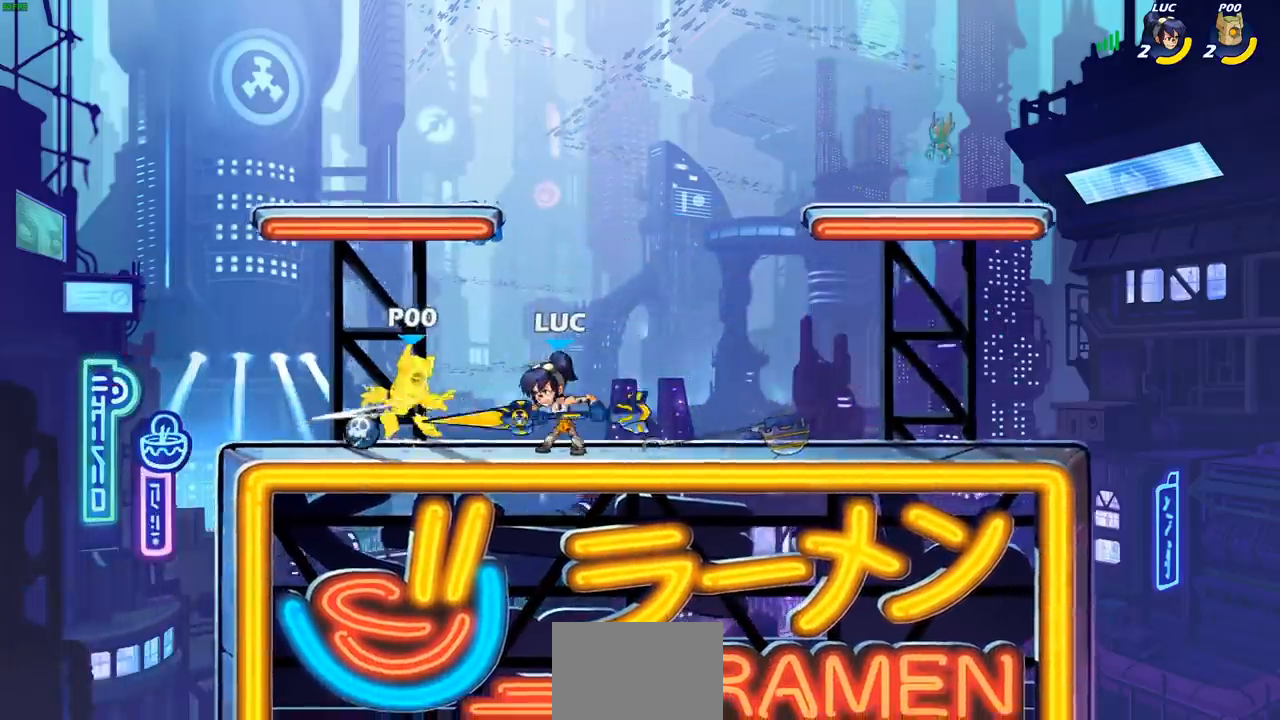
{"buttons": ["SQUARE"], "left_stick": "center", "right_stick": "center", "events": [[67, "SQUARE", "down"], [167, "SQUARE", "up"], [267, "SQUARE", "down"], [350, "SQUARE", "up"], [450, "SQUARE", "down"]]}
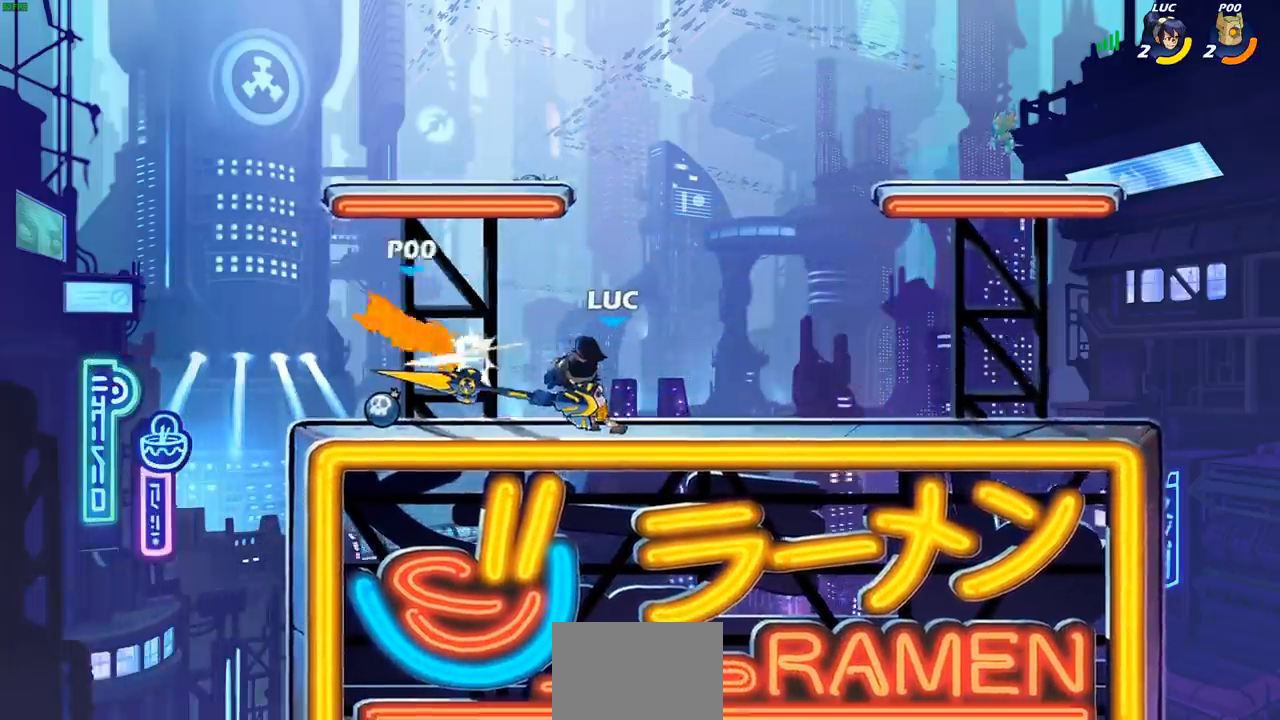
{"buttons": ["CIRCLE"], "left_stick": "down", "right_stick": "center", "events": [[83, "SQUARE", "up"], [150, "left_stick", "left"], [350, "R2", "down"], [467, "R2", "up"], [500, "CIRCLE", "down"], [500, "left_stick", "down"]]}
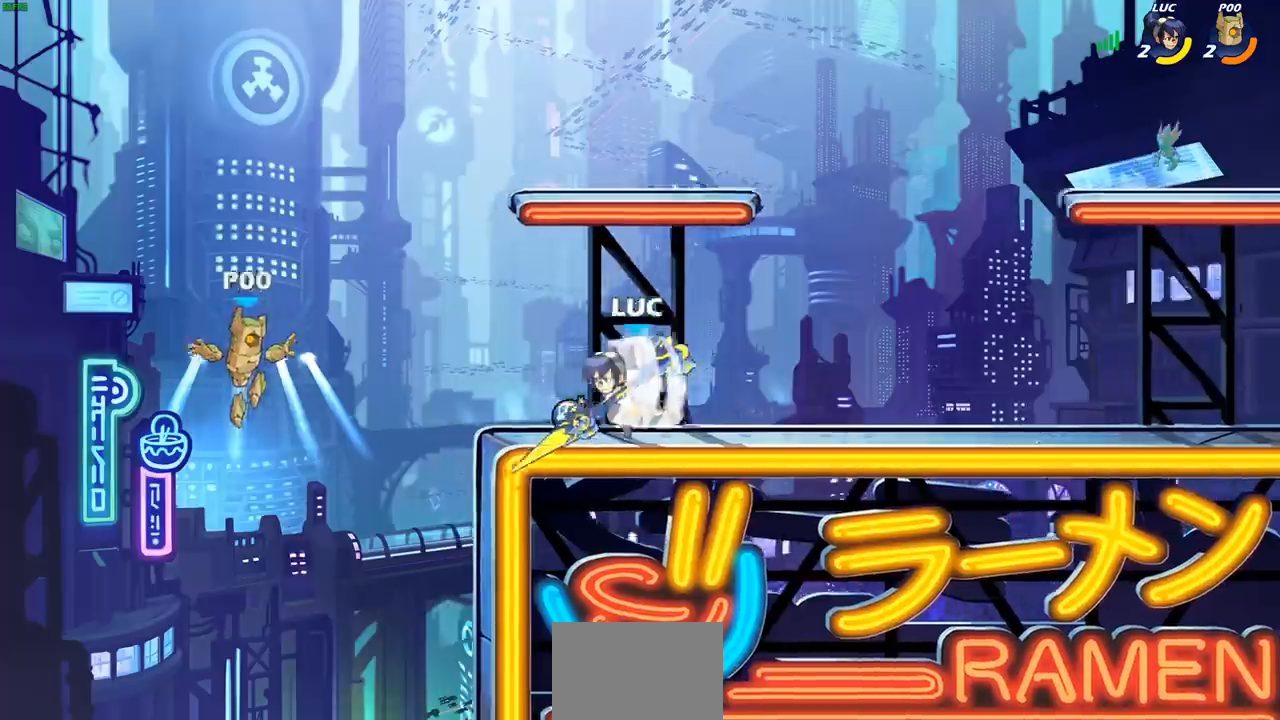
{"buttons": [], "left_stick": "center", "right_stick": "center", "events": [[17, "CIRCLE", "up"], [33, "CIRCLE", "down"], [117, "CIRCLE", "up"], [217, "left_stick", "center"]]}
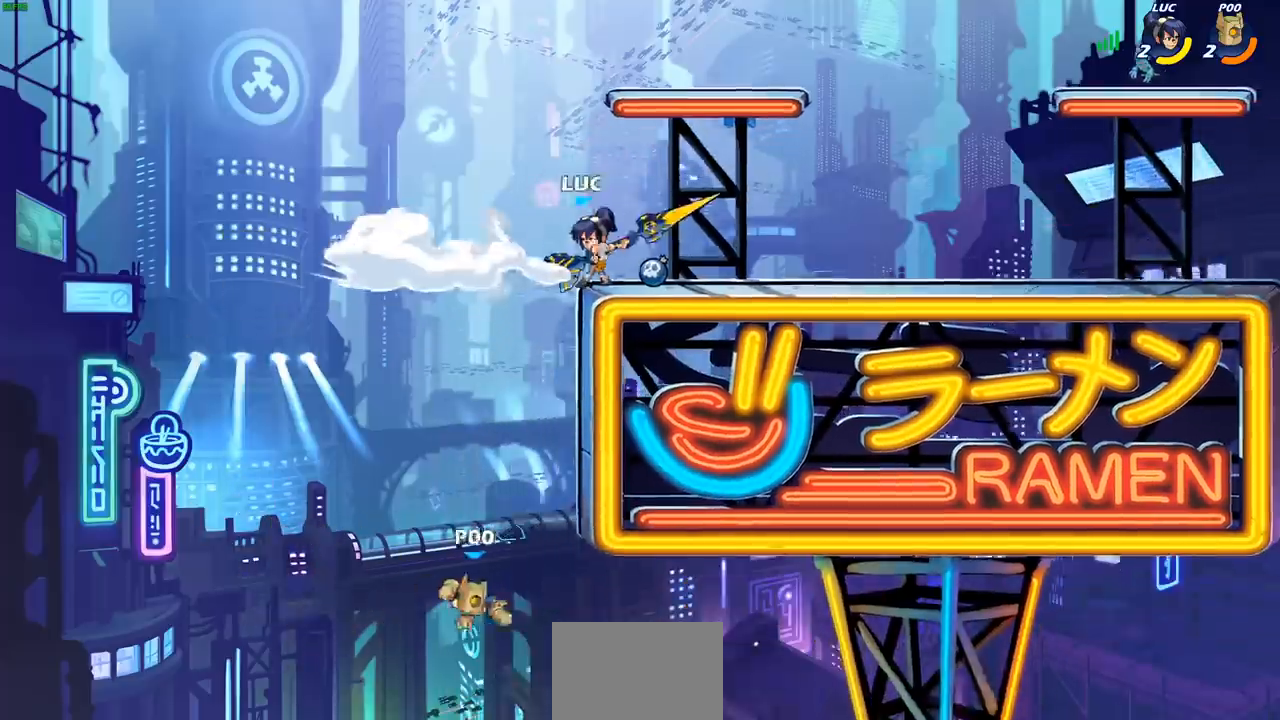
{"buttons": ["CROSS"], "left_stick": "right", "right_stick": "center", "events": [[150, "left_stick", "right"], [400, "CROSS", "down"]]}
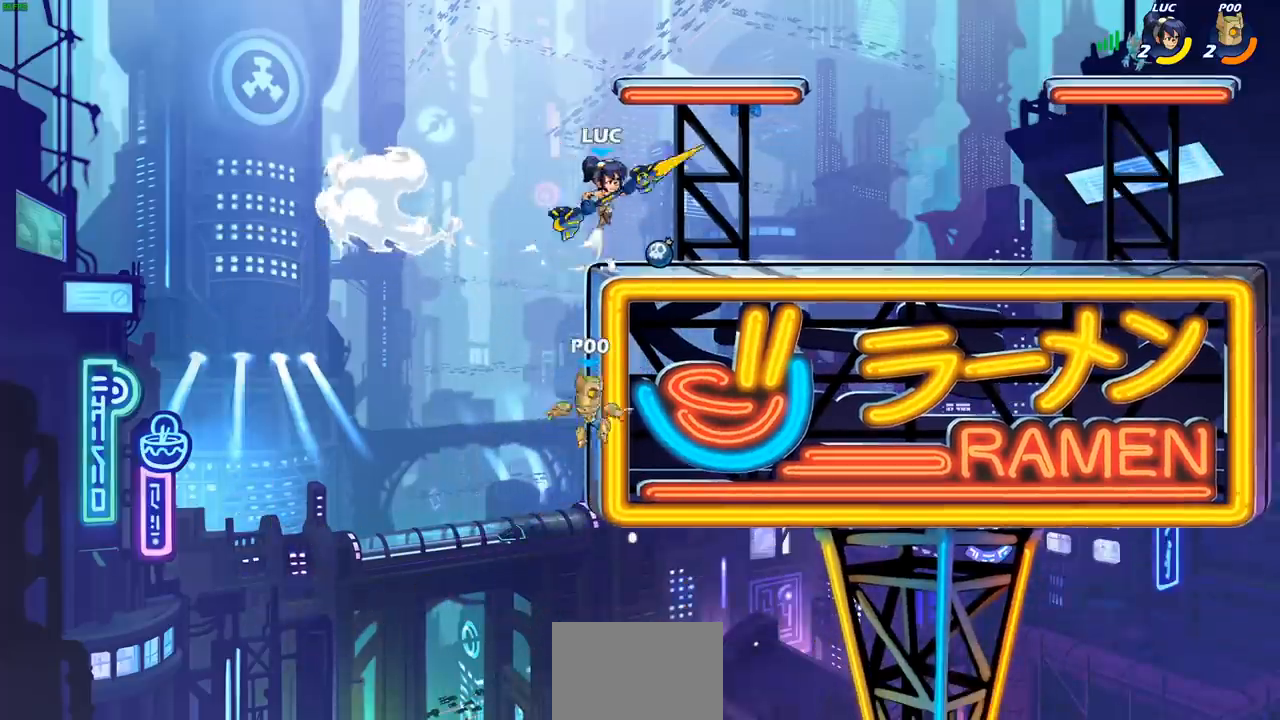
{"buttons": [], "left_stick": "left", "right_stick": "center", "events": [[50, "CROSS", "up"], [233, "left_stick", "left"]]}
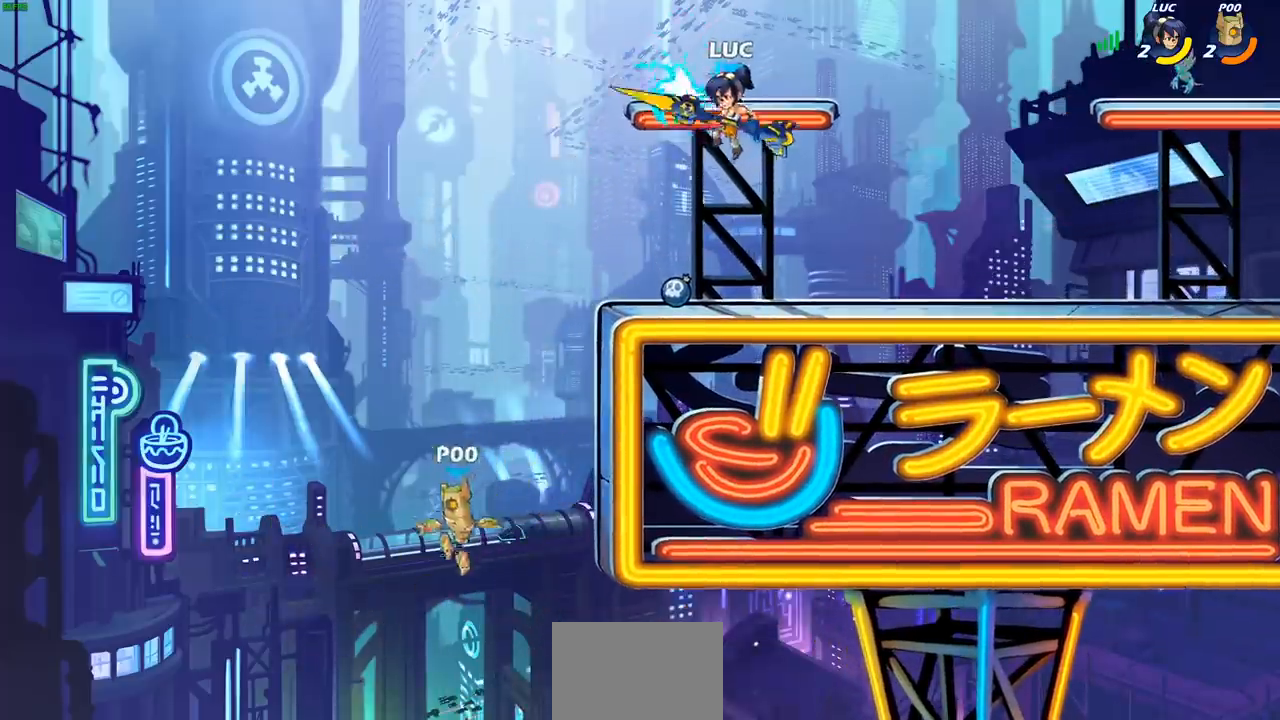
{"buttons": [], "left_stick": "left", "right_stick": "center", "events": [[50, "left_stick", "down-left"], [217, "SQUARE", "down"], [267, "SQUARE", "up"], [267, "left_stick", "left"]]}
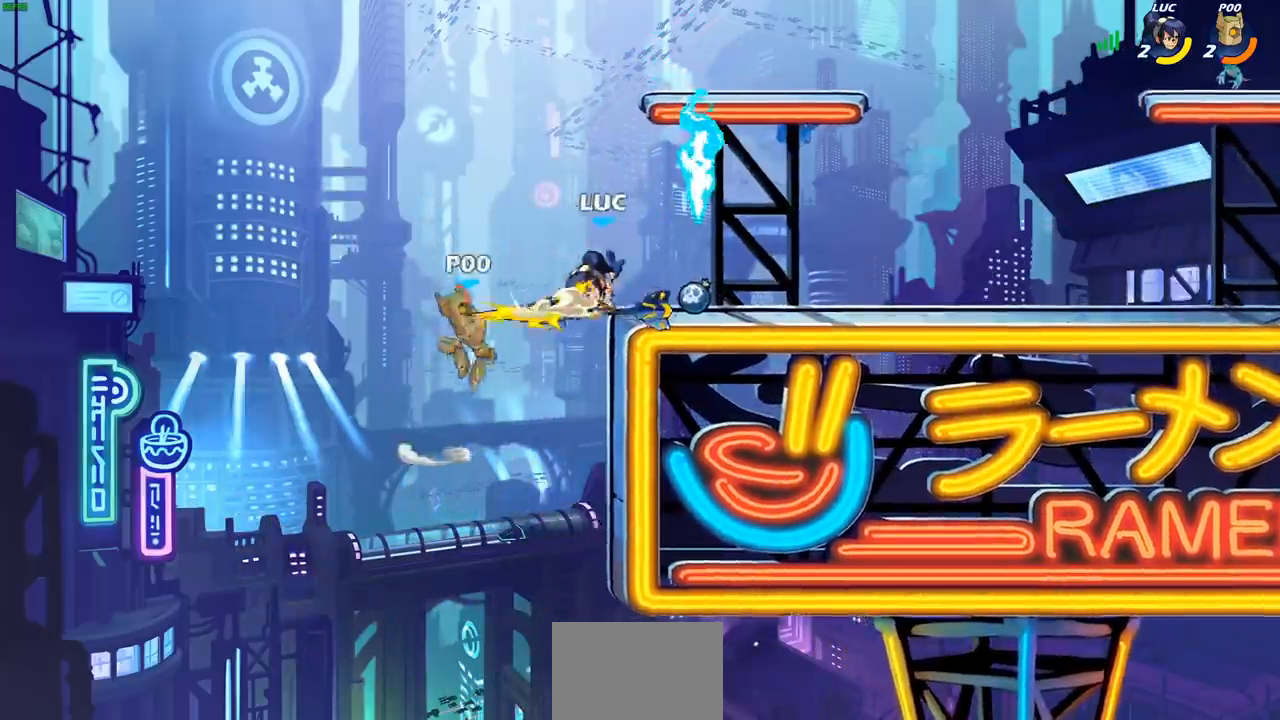
{"buttons": ["CROSS"], "left_stick": "up-right", "right_stick": "center", "events": [[183, "left_stick", "center"], [300, "left_stick", "right"], [400, "CROSS", "down"], [500, "left_stick", "up-right"]]}
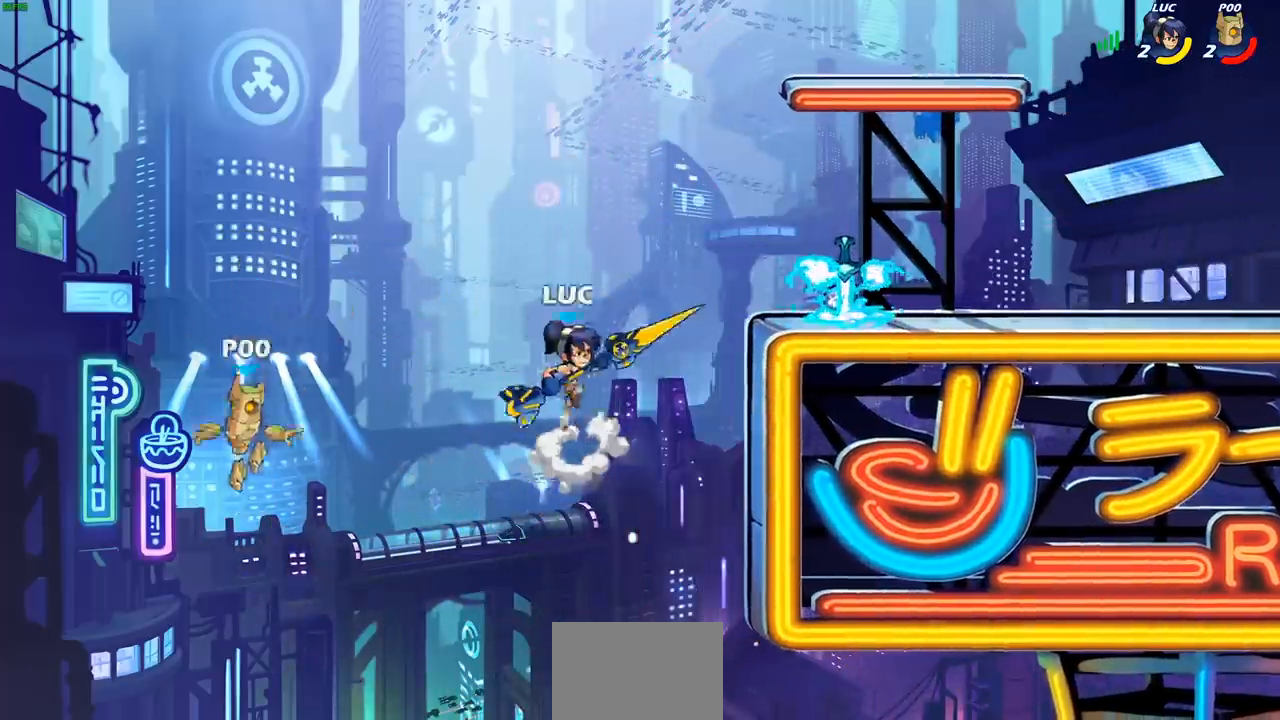
{"buttons": [], "left_stick": "center", "right_stick": "center", "events": [[17, "left_stick", "right"], [50, "left_stick", "up-left"], [67, "CROSS", "up"], [317, "CROSS", "down"], [367, "SQUARE", "down"], [383, "CROSS", "up"], [433, "SQUARE", "up"], [467, "left_stick", "center"]]}
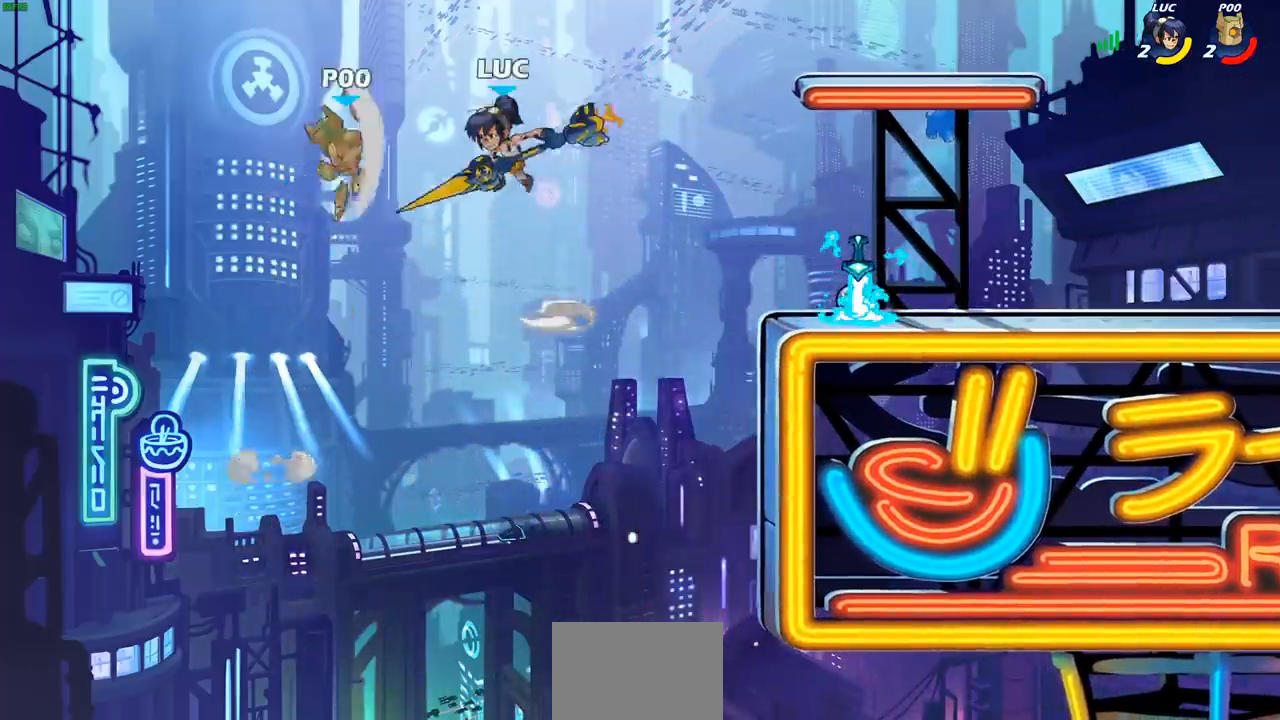
{"buttons": [], "left_stick": "right", "right_stick": "center", "events": [[167, "left_stick", "right"]]}
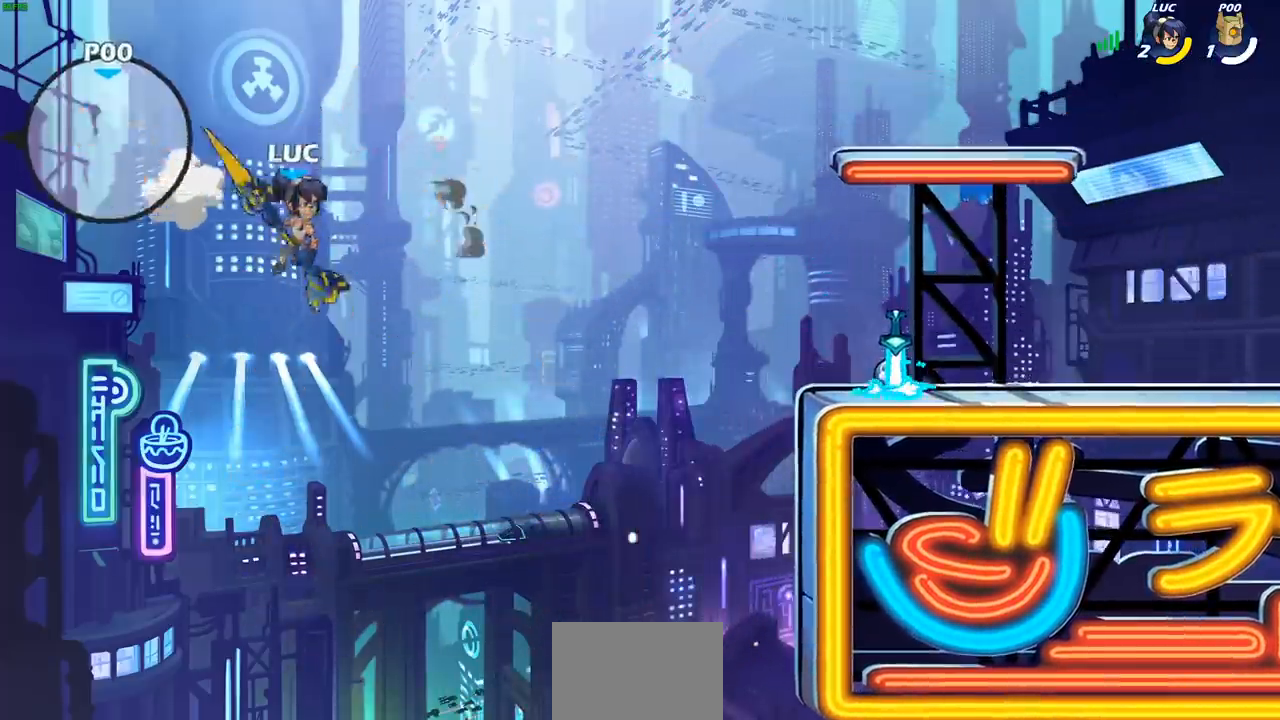
{"buttons": ["CIRCLE"], "left_stick": "center", "right_stick": "center", "events": [[100, "CIRCLE", "down"], [117, "left_stick", "center"]]}
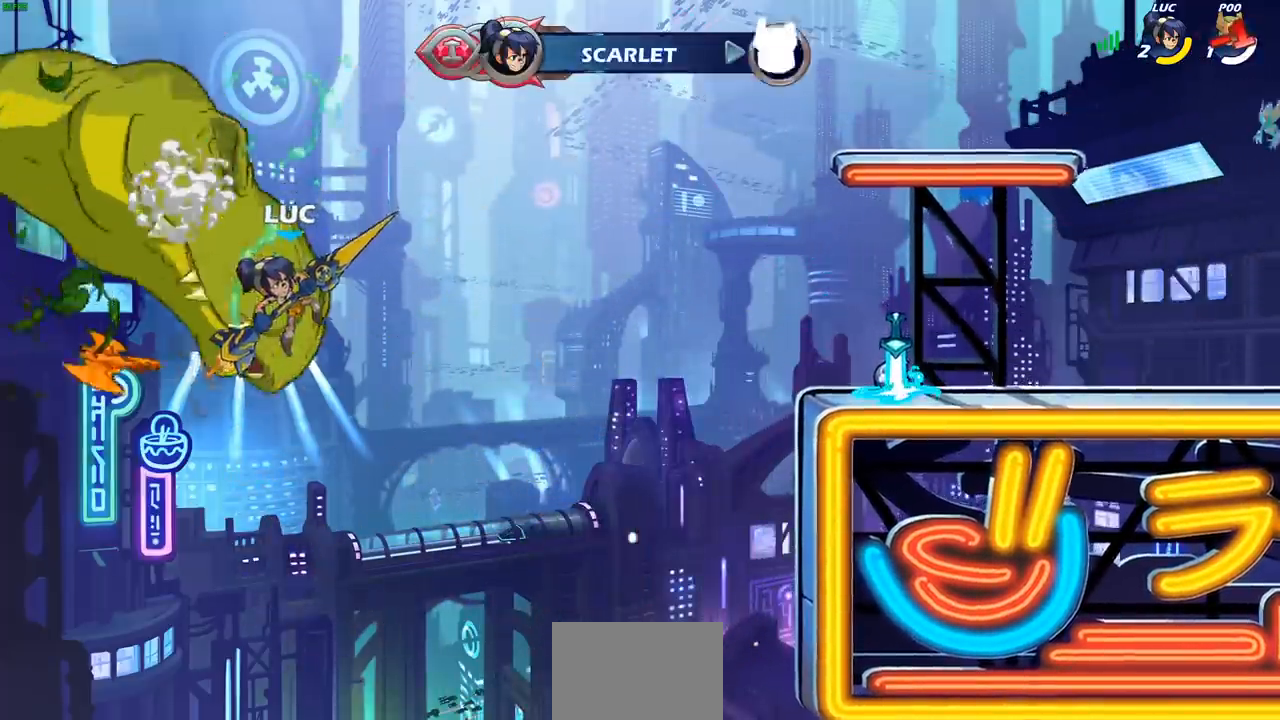
{"buttons": ["CIRCLE"], "left_stick": "center", "right_stick": "center", "events": []}
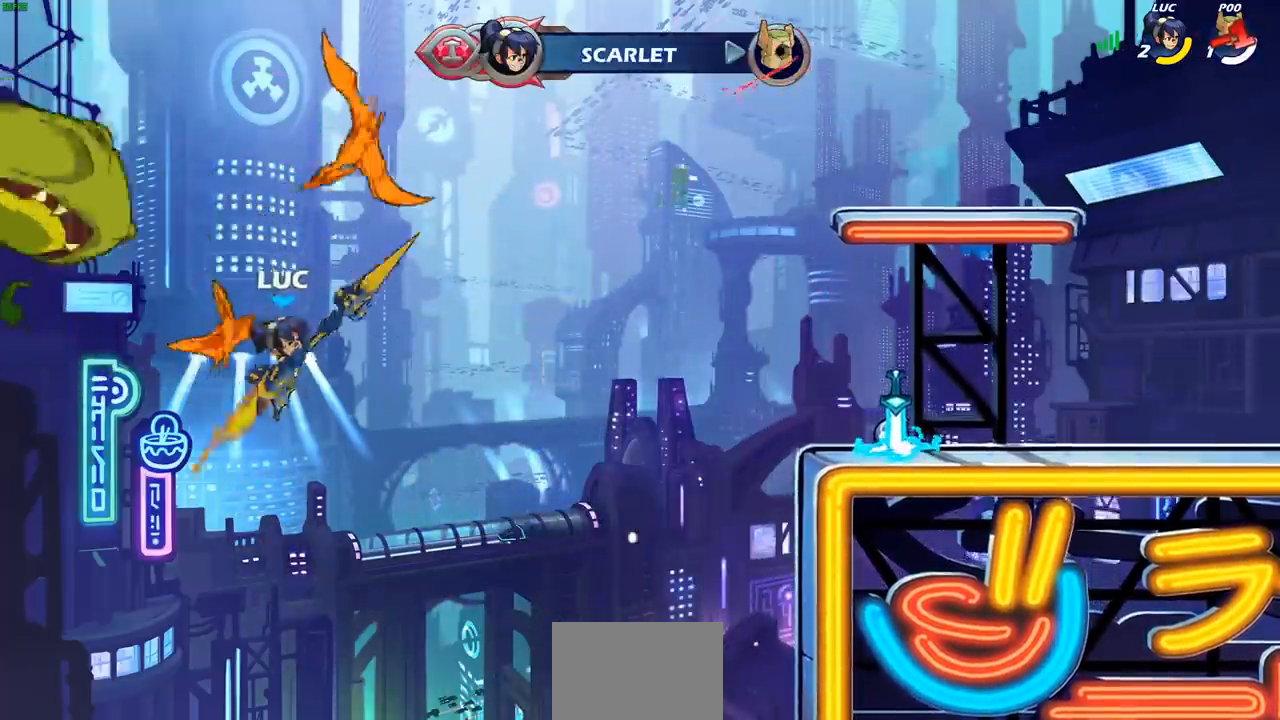
{"buttons": ["CIRCLE"], "left_stick": "center", "right_stick": "center", "events": []}
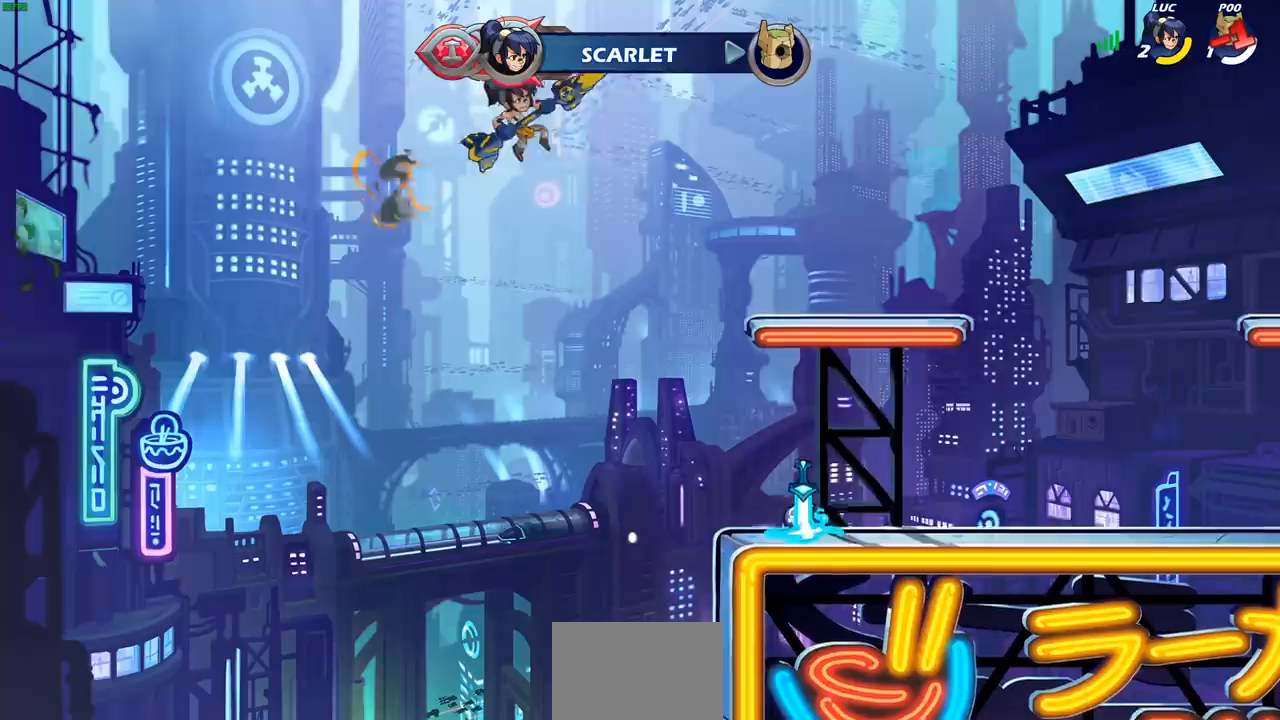
{"buttons": [], "left_stick": "center", "right_stick": "center", "events": [[50, "CIRCLE", "up"], [100, "left_stick", "right"], [217, "left_stick", "center"]]}
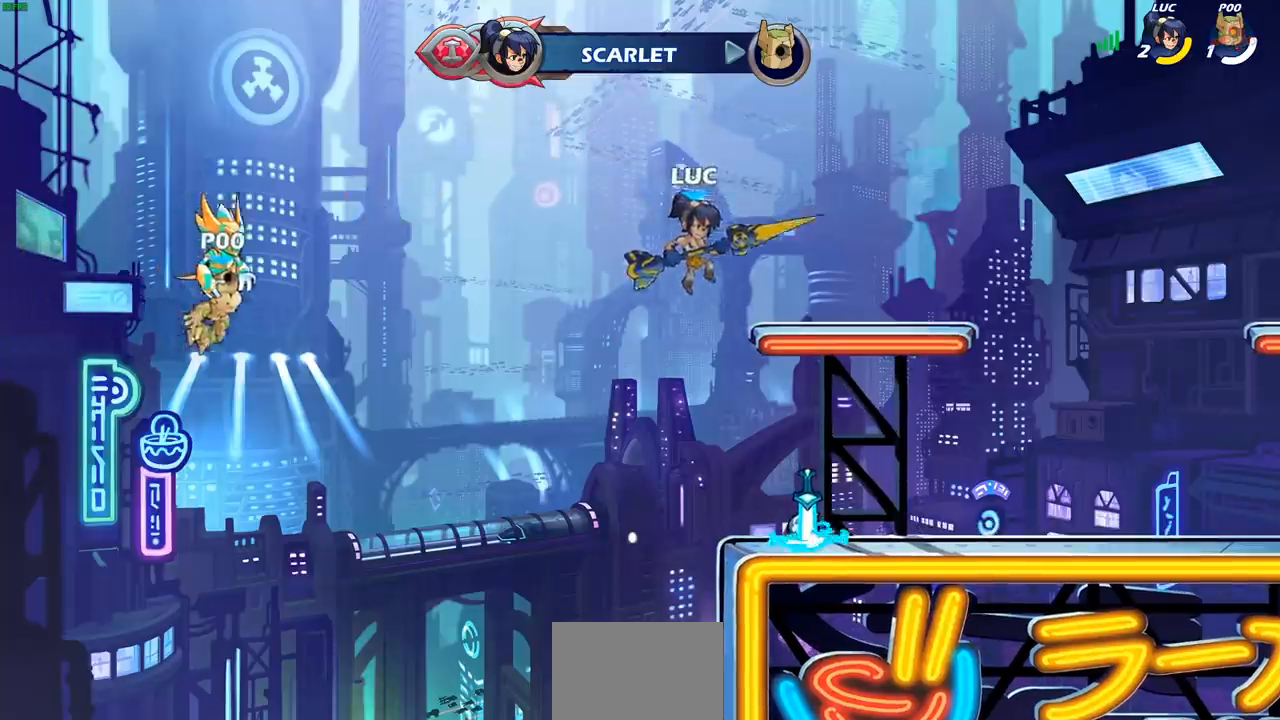
{"buttons": ["CIRCLE", "R1", "R2"], "left_stick": "center", "right_stick": "center", "events": [[317, "R1", "down"], [317, "R2", "down"], [367, "CIRCLE", "down"]]}
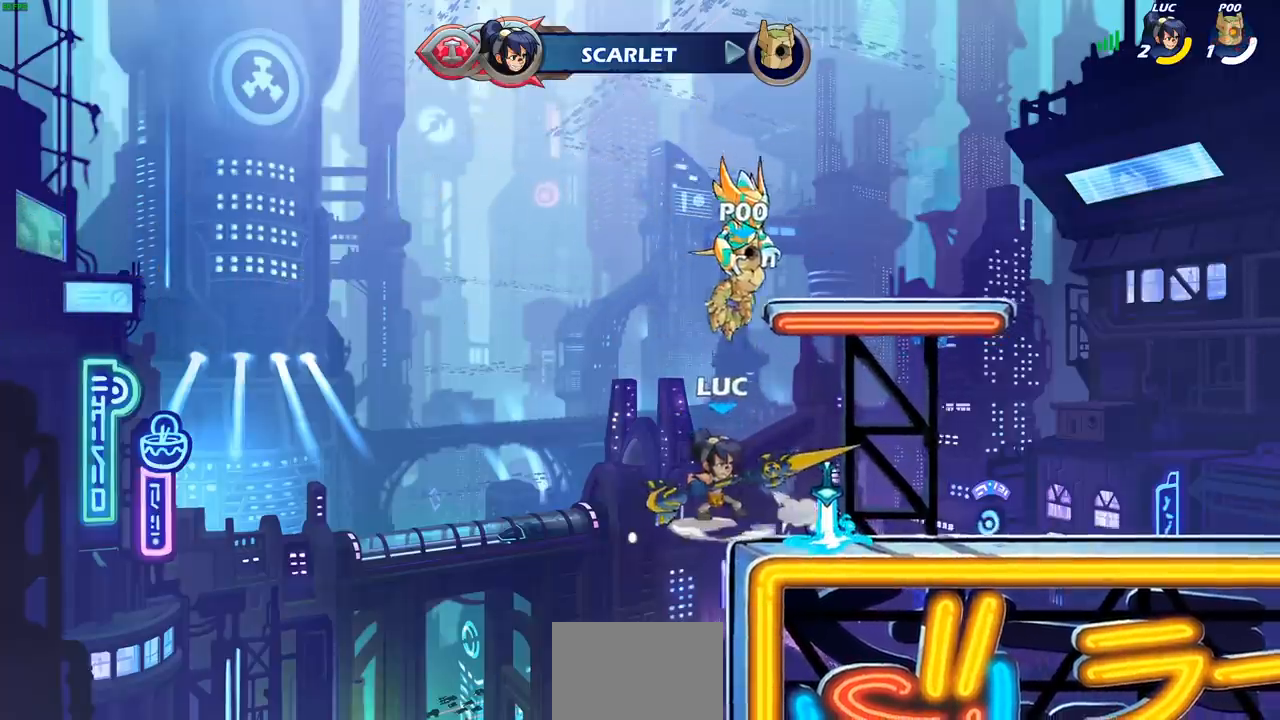
{"buttons": ["CIRCLE", "R2"], "left_stick": "center", "right_stick": "center", "events": [[433, "R1", "up"]]}
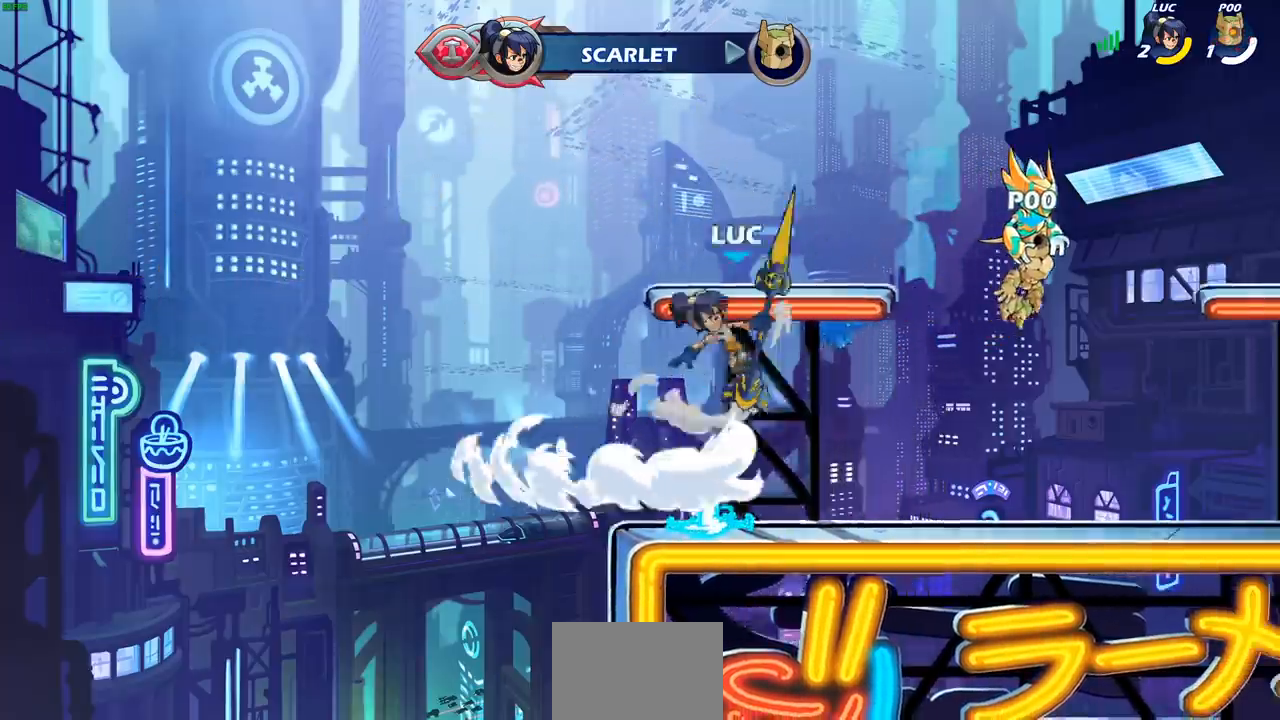
{"buttons": [], "left_stick": "center", "right_stick": "center", "events": [[133, "R1", "down"], [267, "R1", "up"], [300, "CIRCLE", "up"], [317, "R2", "up"]]}
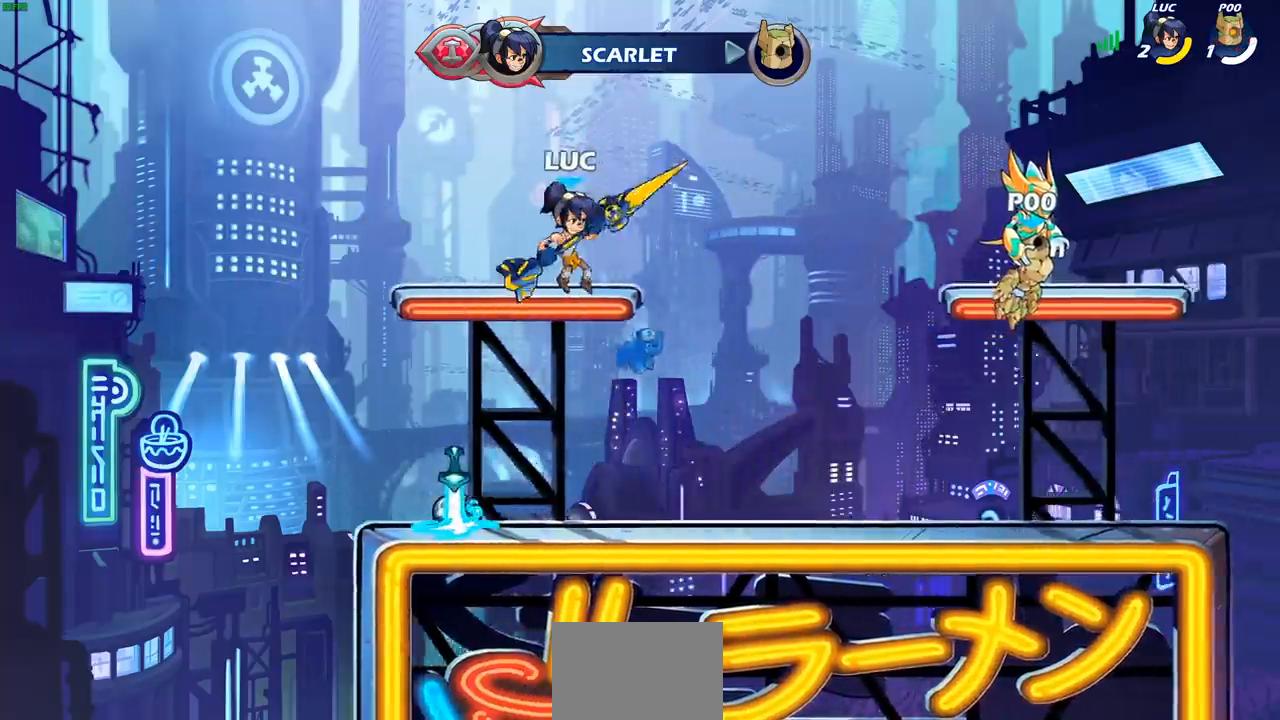
{"buttons": ["R1"], "left_stick": "up", "right_stick": "center", "events": [[50, "L1", "down"], [100, "L1", "up"], [233, "CROSS", "down"], [317, "R1", "down"], [350, "CROSS", "up"], [433, "left_stick", "up"]]}
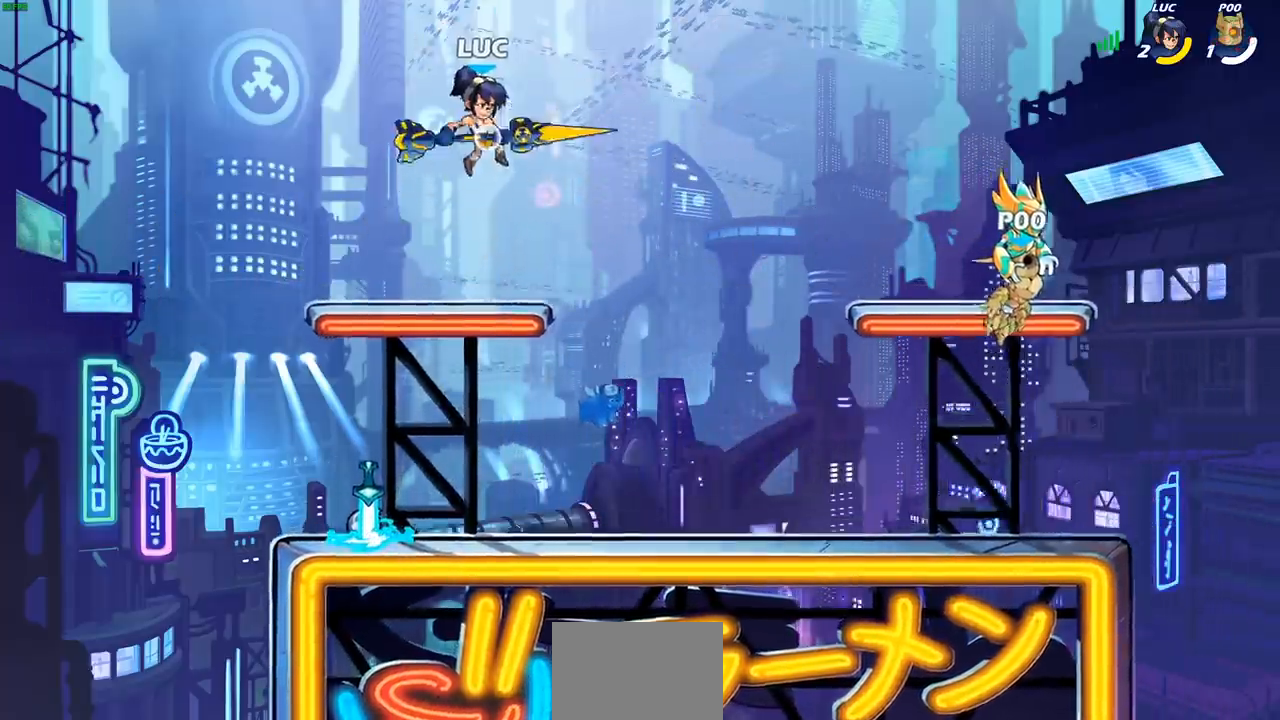
{"buttons": [], "left_stick": "down", "right_stick": "center", "events": [[17, "R1", "up"], [100, "R1", "down"], [100, "left_stick", "center"], [233, "R1", "up"], [433, "left_stick", "down"]]}
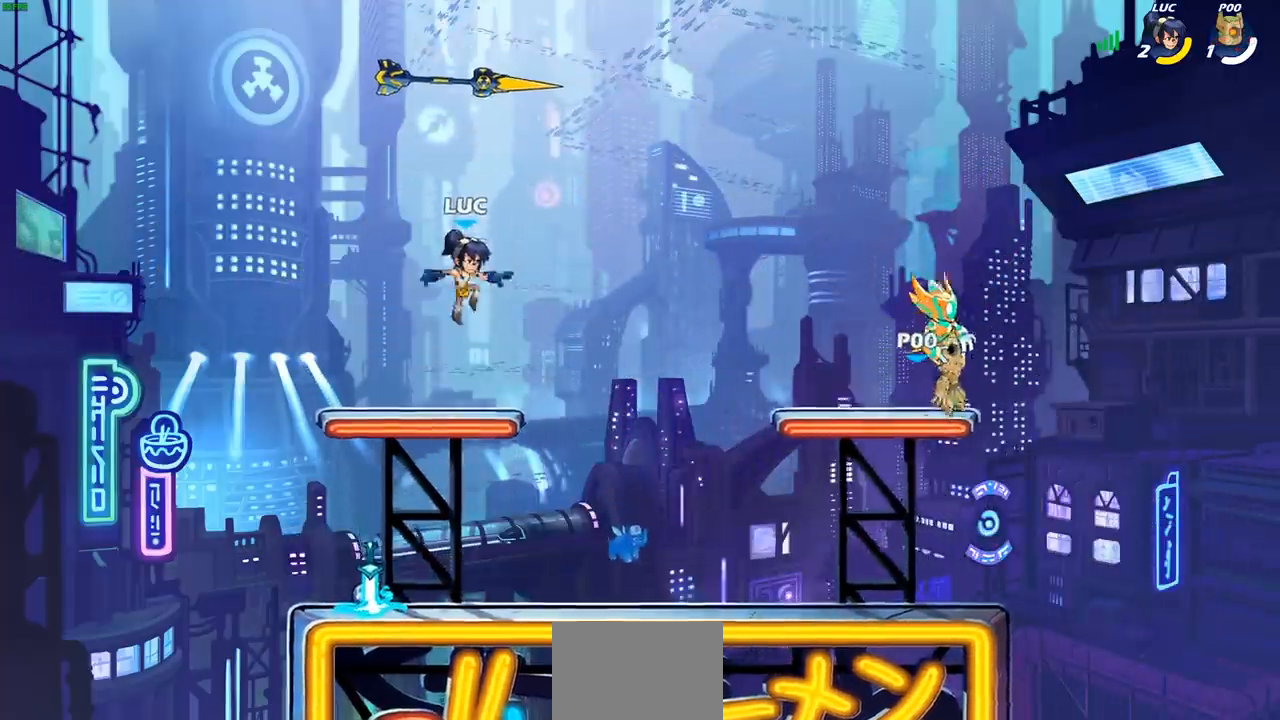
{"buttons": ["CROSS", "R1"], "left_stick": "right", "right_stick": "center", "events": [[50, "left_stick", "down-left"], [233, "L1", "down"], [233, "R1", "down"], [233, "left_stick", "left"], [300, "L1", "up"], [300, "R1", "up"], [367, "left_stick", "right"], [417, "R1", "down"], [450, "CROSS", "down"]]}
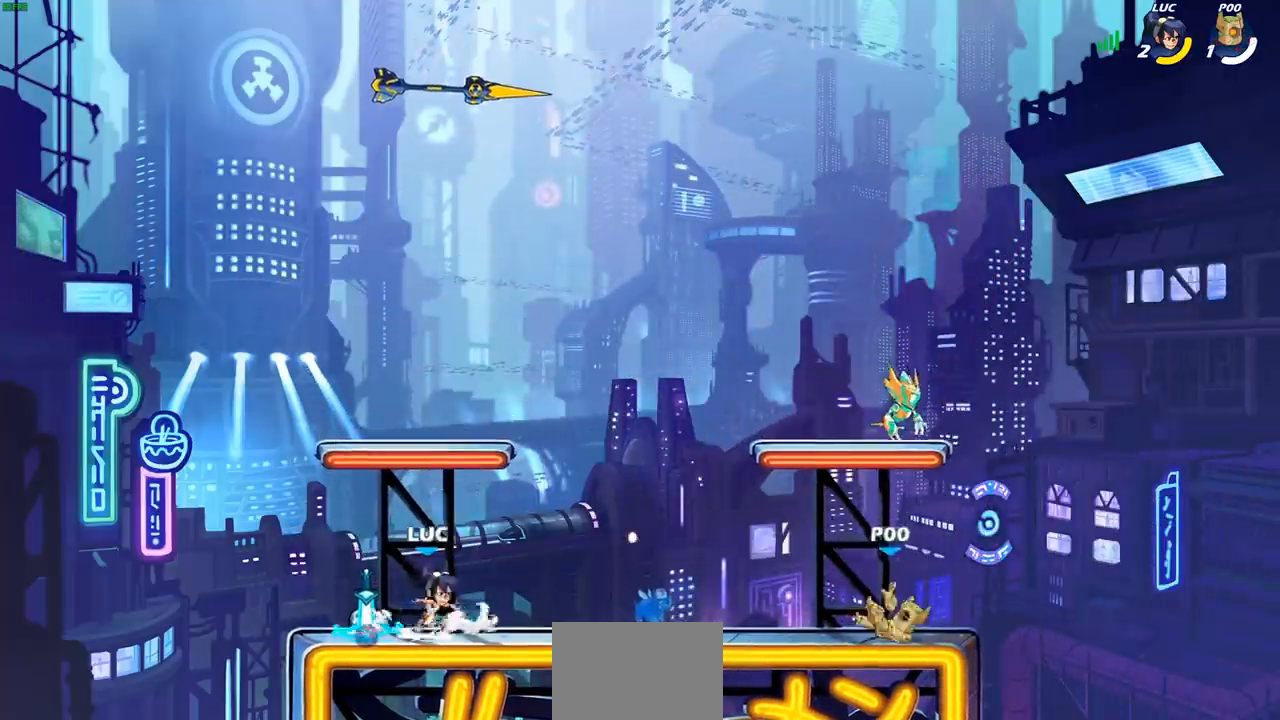
{"buttons": [], "left_stick": "center", "right_stick": "center", "events": [[50, "CROSS", "up"], [50, "R1", "up"], [250, "R1", "down"], [317, "R1", "up"], [333, "left_stick", "center"]]}
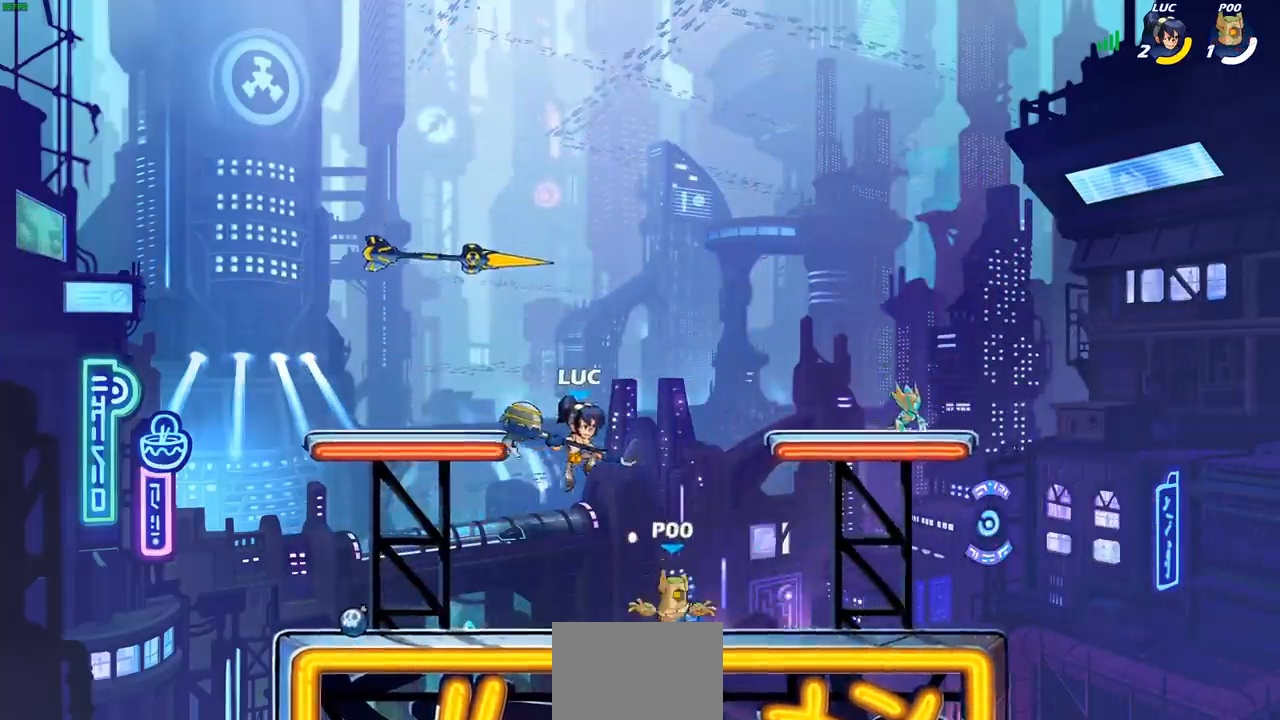
{"buttons": [], "left_stick": "down-left", "right_stick": "center", "events": [[67, "L1", "down"], [167, "L1", "up"], [200, "left_stick", "left"], [217, "CROSS", "down"], [300, "L1", "down"], [367, "CROSS", "up"], [383, "L1", "up"], [433, "left_stick", "down-left"]]}